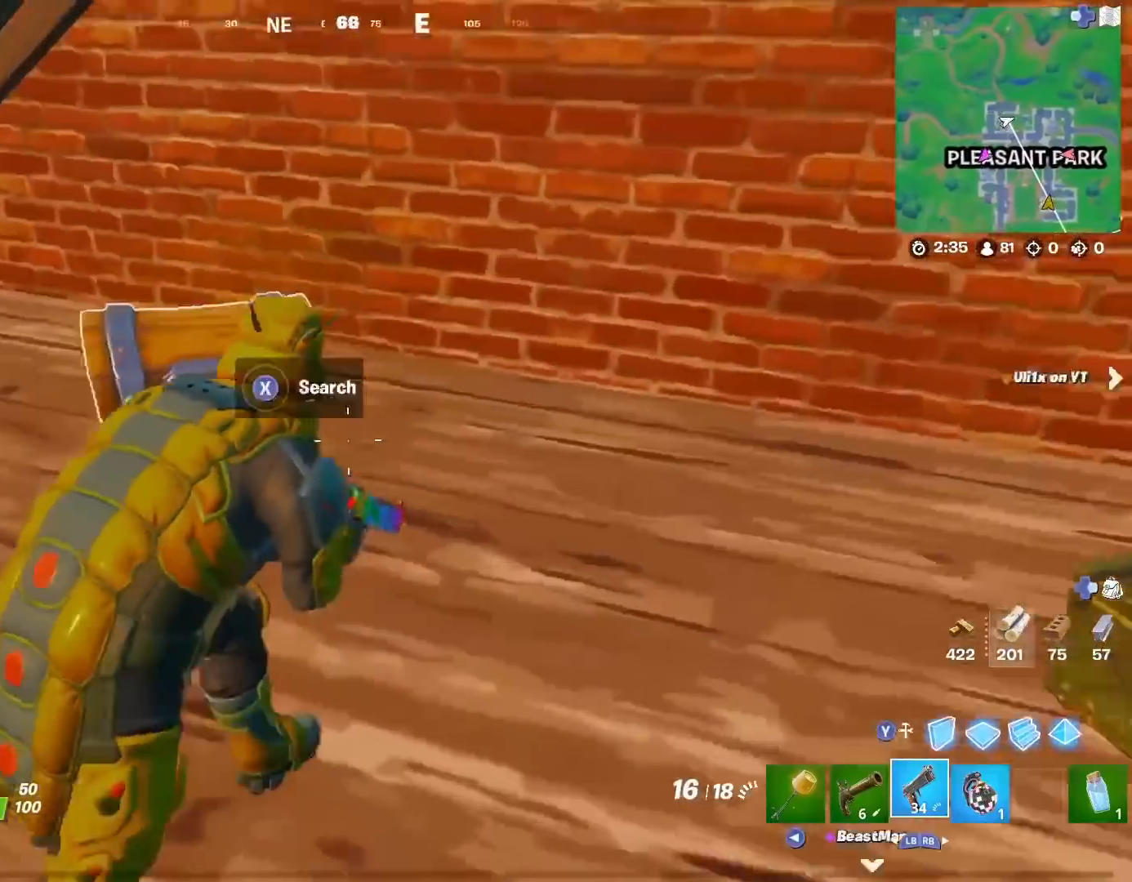
Gameplay with a controller (PlayStation layout); each line is a JSON object with the inputs held at the frame after it. "events" lists button and stick changes between this image and that frame as [ms after this image, input, new state], when the widget could be followed in between. Not read: TOUCHPAD.
{"buttons": ["SQUARE"], "left_stick": "center", "right_stick": "center", "events": [[117, "SQUARE", "down"], [117, "left_stick", "center"], [234, "right_stick", "center"]]}
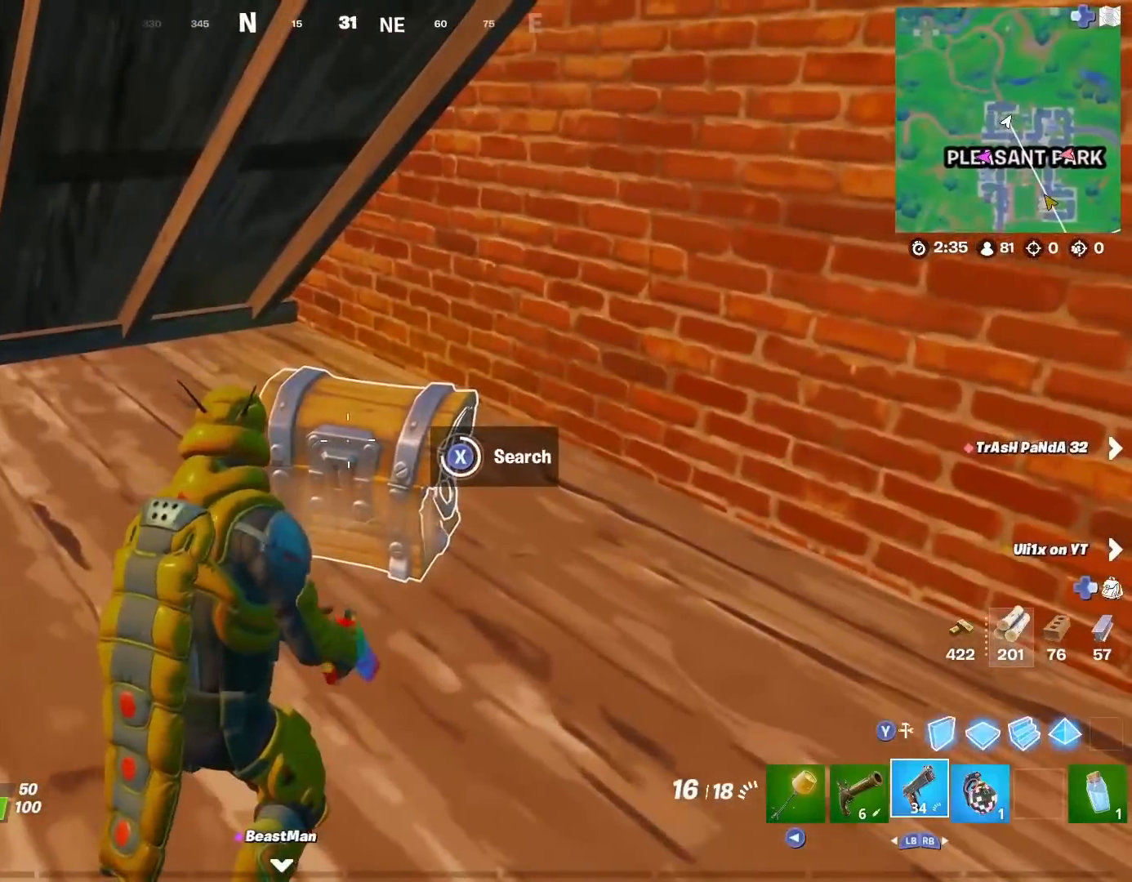
{"buttons": [], "left_stick": "left", "right_stick": "left", "events": [[250, "left_stick", "down-right"], [284, "right_stick", "left"], [400, "SQUARE", "up"], [400, "left_stick", "down-left"], [484, "left_stick", "left"]]}
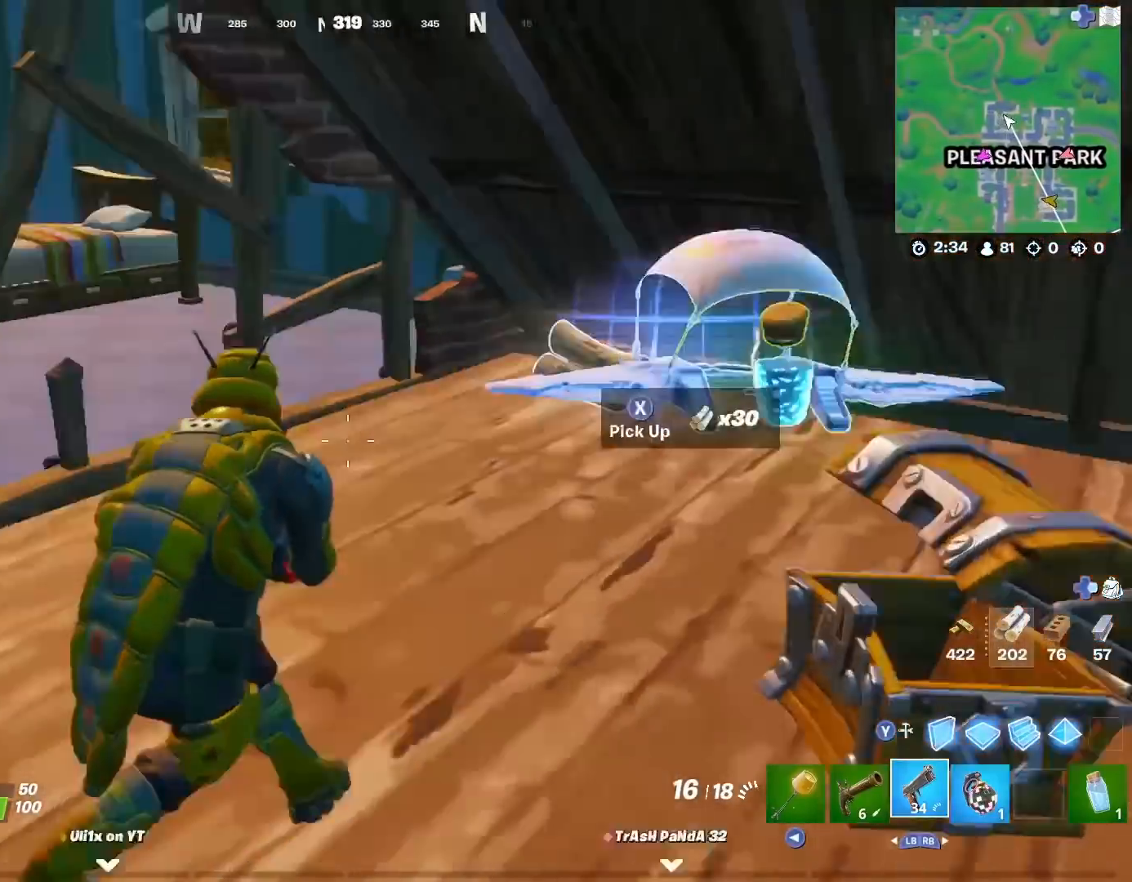
{"buttons": [], "left_stick": "down-right", "right_stick": "up-left", "events": [[84, "L1", "down"], [167, "right_stick", "center"], [217, "left_stick", "up"], [234, "L1", "up"], [317, "left_stick", "up-right"], [451, "right_stick", "up-left"], [501, "left_stick", "down-right"]]}
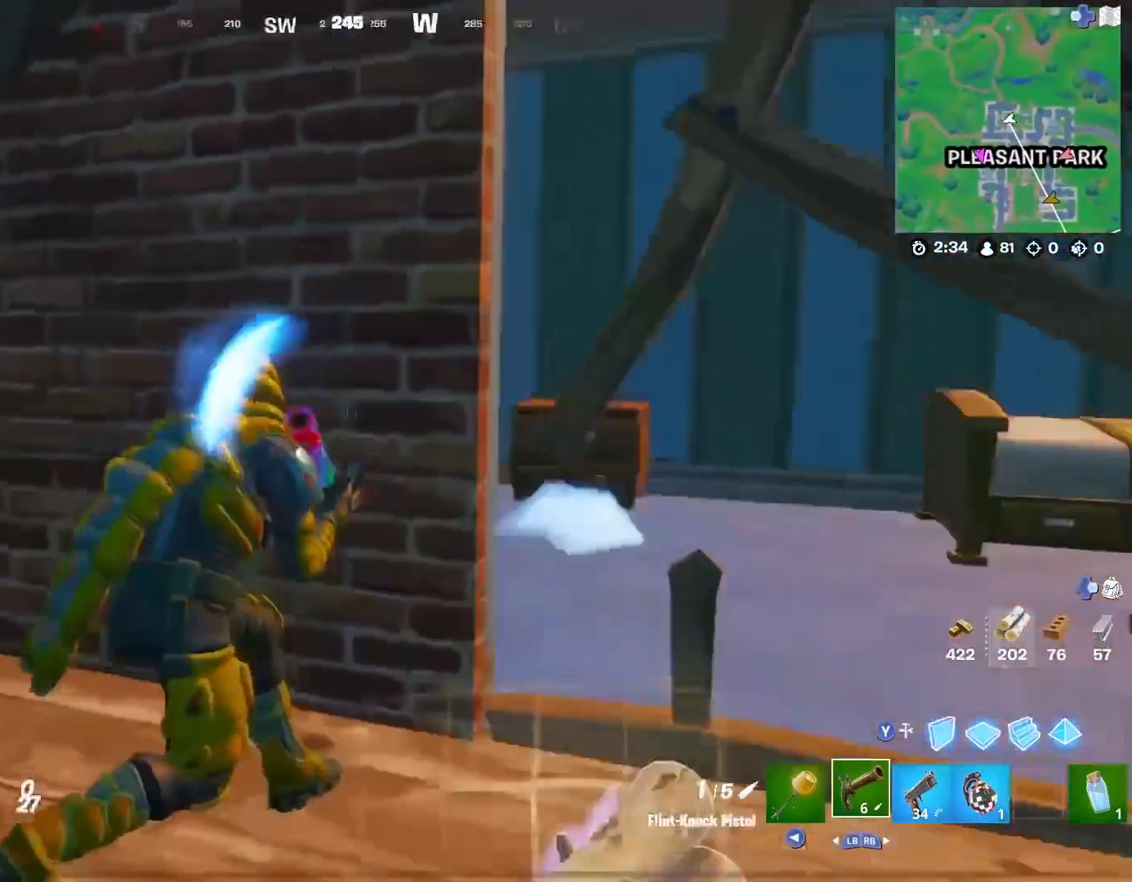
{"buttons": ["R1", "R2"], "left_stick": "left", "right_stick": "center", "events": [[83, "L3", "down"], [83, "left_stick", "down-left"], [83, "right_stick", "left"], [150, "L3", "up"], [217, "left_stick", "left"], [317, "R2", "down"], [350, "right_stick", "down-right"], [367, "R1", "down"], [450, "right_stick", "center"]]}
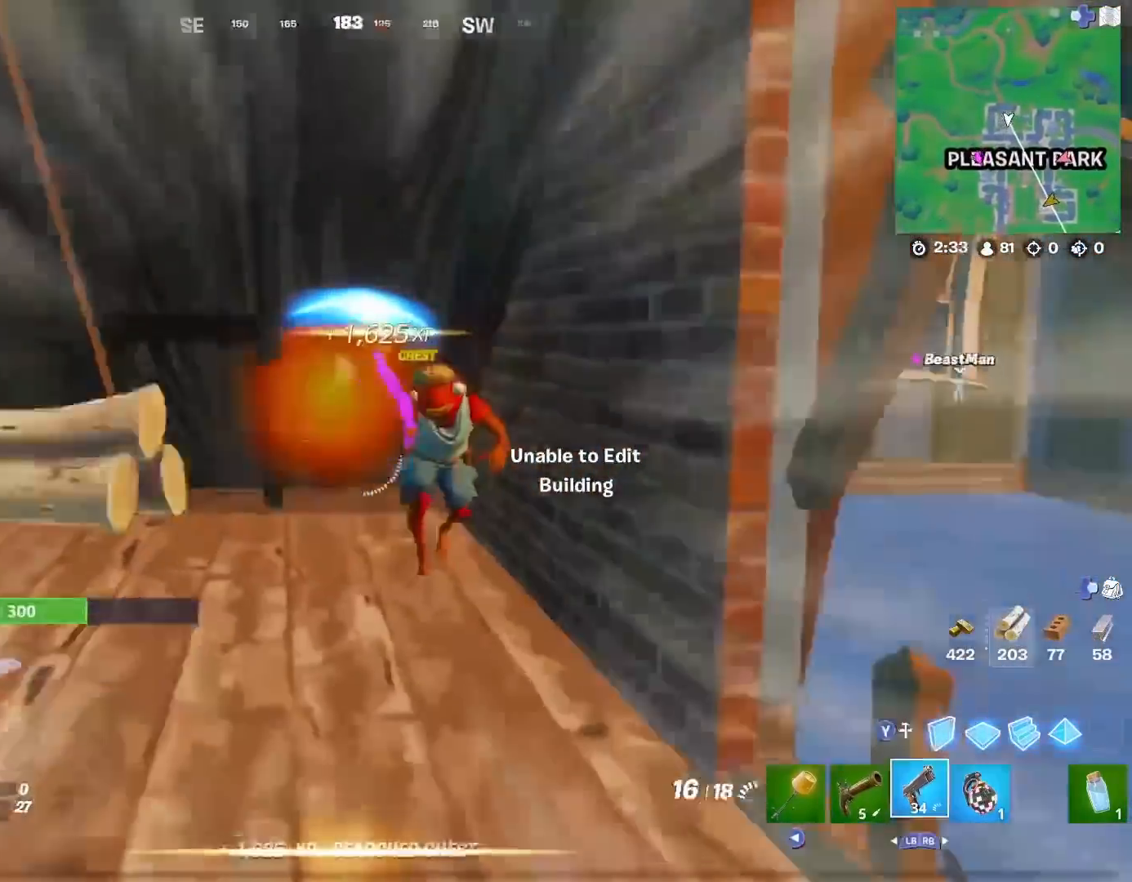
{"buttons": ["L2", "R2"], "left_stick": "down-left", "right_stick": "right", "events": [[17, "R1", "up"], [17, "R2", "up"], [101, "R2", "down"], [117, "R1", "down"], [117, "right_stick", "up-right"], [167, "R1", "up"], [167, "R2", "up"], [234, "right_stick", "right"], [251, "R2", "down"], [367, "L2", "down"], [367, "R2", "up"], [434, "R2", "down"], [501, "left_stick", "down-left"]]}
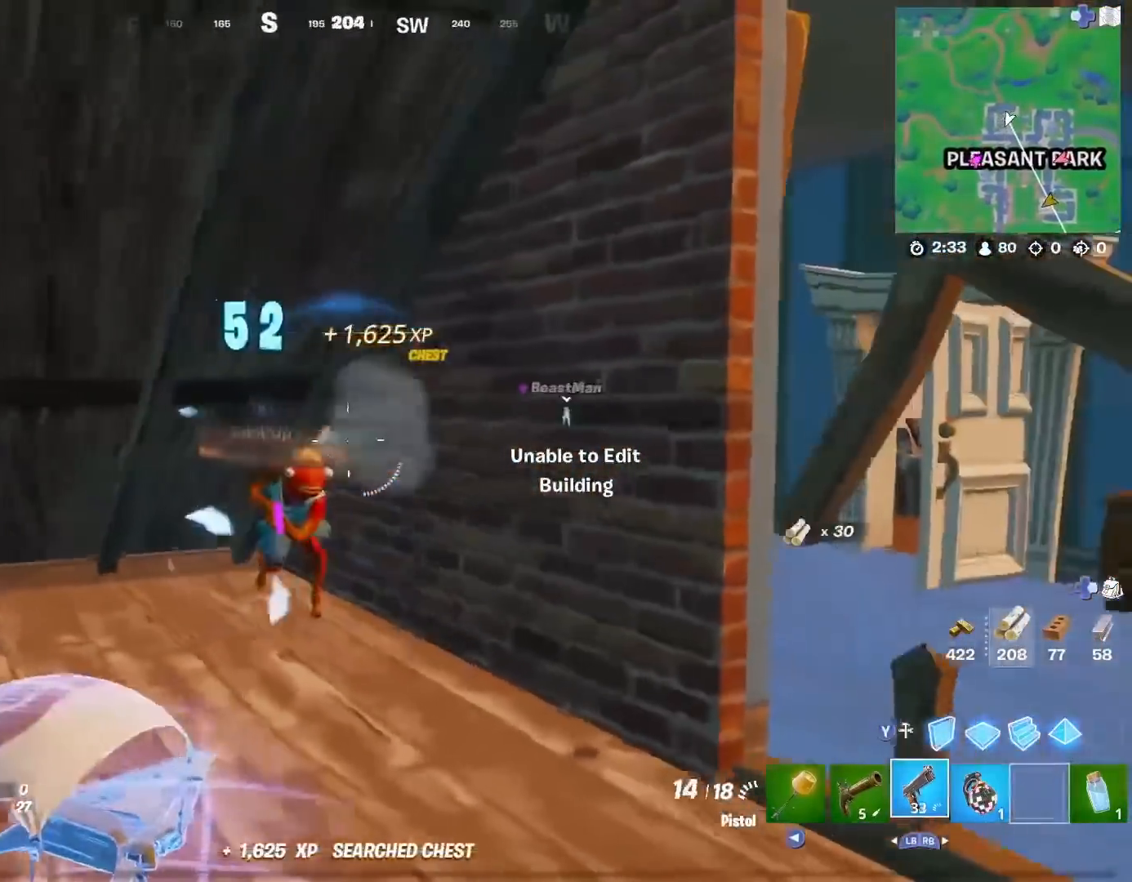
{"buttons": ["L2"], "left_stick": "center", "right_stick": "center", "events": [[33, "R2", "up"], [33, "right_stick", "center"], [100, "R2", "down"], [100, "right_stick", "down-left"], [217, "R2", "up"], [217, "left_stick", "down"], [267, "R2", "down"], [284, "right_stick", "down"], [350, "R2", "up"], [417, "R2", "down"], [417, "left_stick", "center"], [467, "right_stick", "center"], [500, "R2", "up"]]}
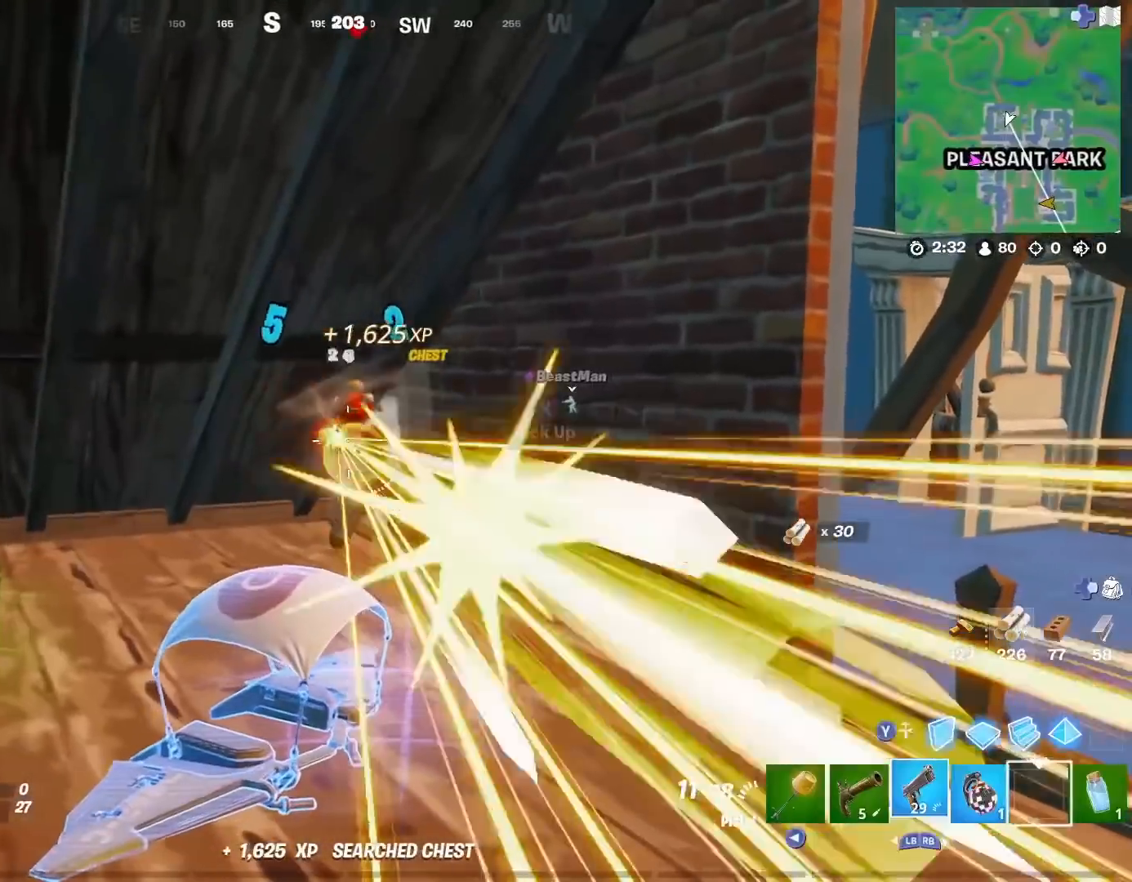
{"buttons": ["L2"], "left_stick": "down-right", "right_stick": "center", "events": [[84, "R2", "down"], [134, "left_stick", "left"], [167, "R2", "up"], [234, "R2", "down"], [317, "R2", "up"], [367, "left_stick", "center"], [384, "R2", "down"], [468, "left_stick", "down-right"], [484, "R2", "up"]]}
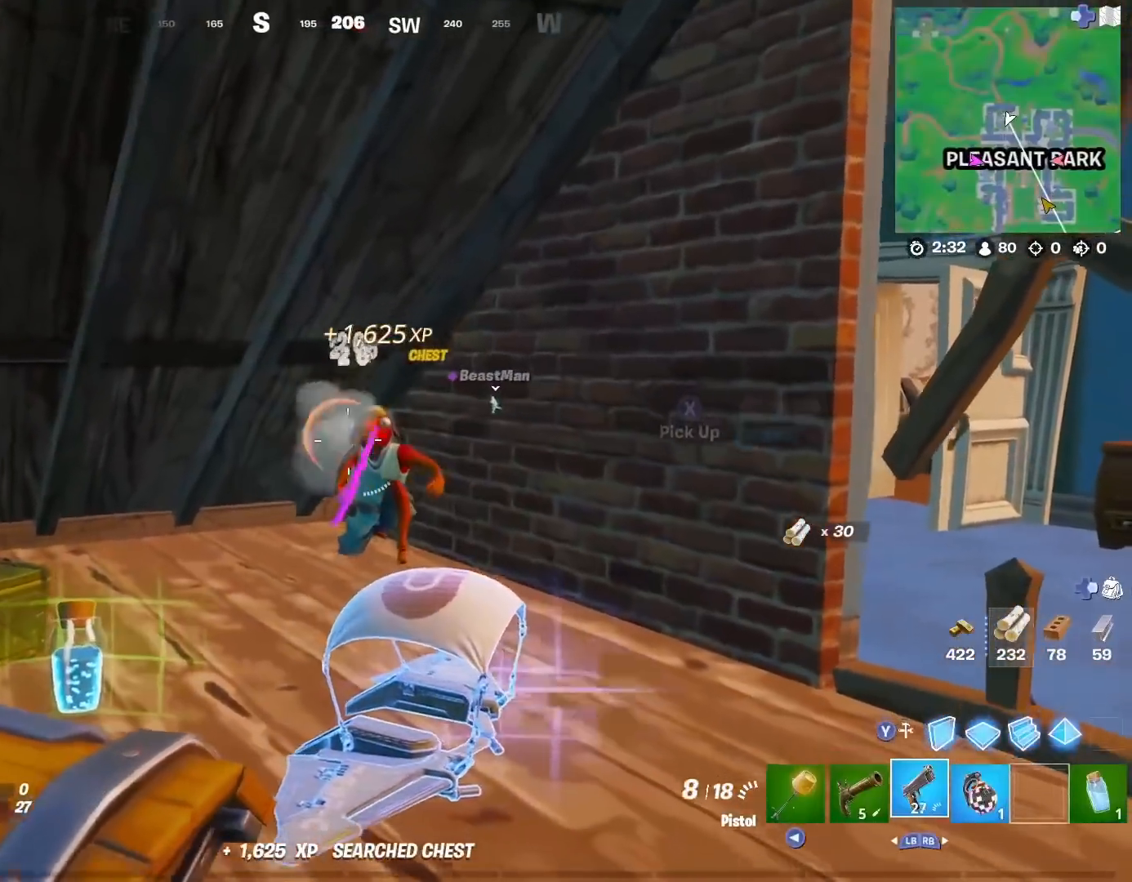
{"buttons": ["L2"], "left_stick": "up", "right_stick": "center", "events": [[17, "right_stick", "down-right"], [50, "R2", "down"], [83, "right_stick", "center"], [150, "R2", "up"], [200, "R2", "down"], [200, "left_stick", "center"], [284, "left_stick", "down-right"], [300, "R2", "up"], [300, "right_stick", "down"], [367, "R2", "down"], [400, "right_stick", "center"], [450, "left_stick", "up"], [467, "R2", "up"]]}
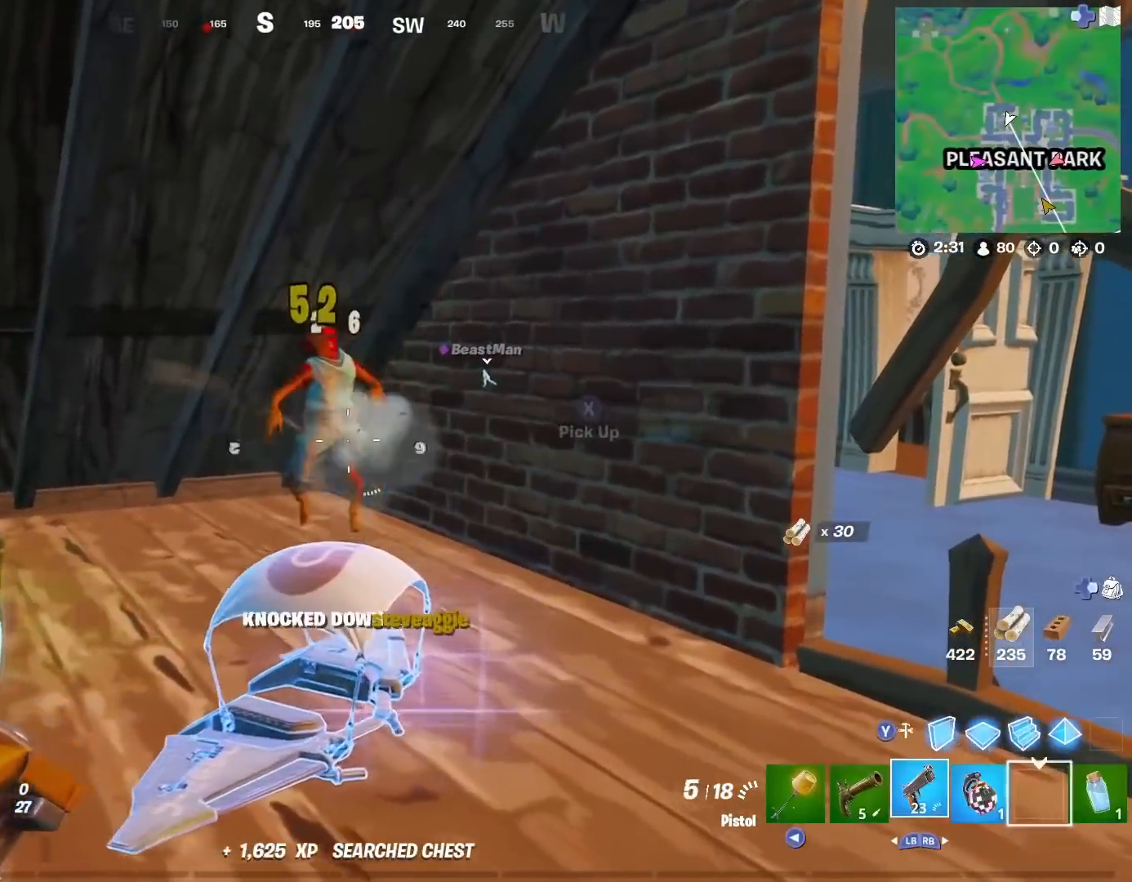
{"buttons": [], "left_stick": "up", "right_stick": "center", "events": [[34, "R2", "down"], [34, "left_stick", "up-right"], [67, "R2", "up"], [151, "L2", "up"], [234, "right_stick", "down"], [334, "right_stick", "center"], [418, "left_stick", "up"]]}
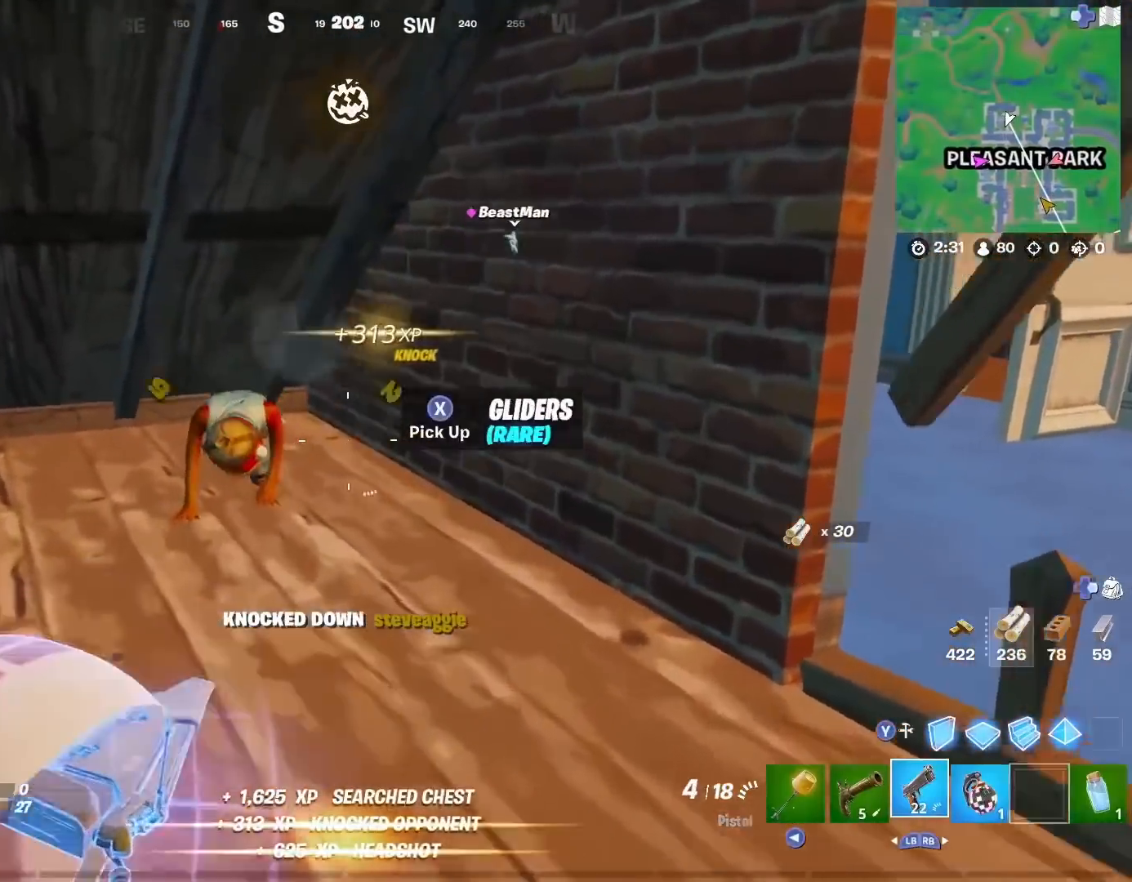
{"buttons": ["L2", "R2"], "left_stick": "center", "right_stick": "center", "events": [[33, "left_stick", "up-left"], [284, "L2", "down"], [400, "left_stick", "center"], [417, "right_stick", "down-right"], [467, "right_stick", "center"], [484, "R2", "down"]]}
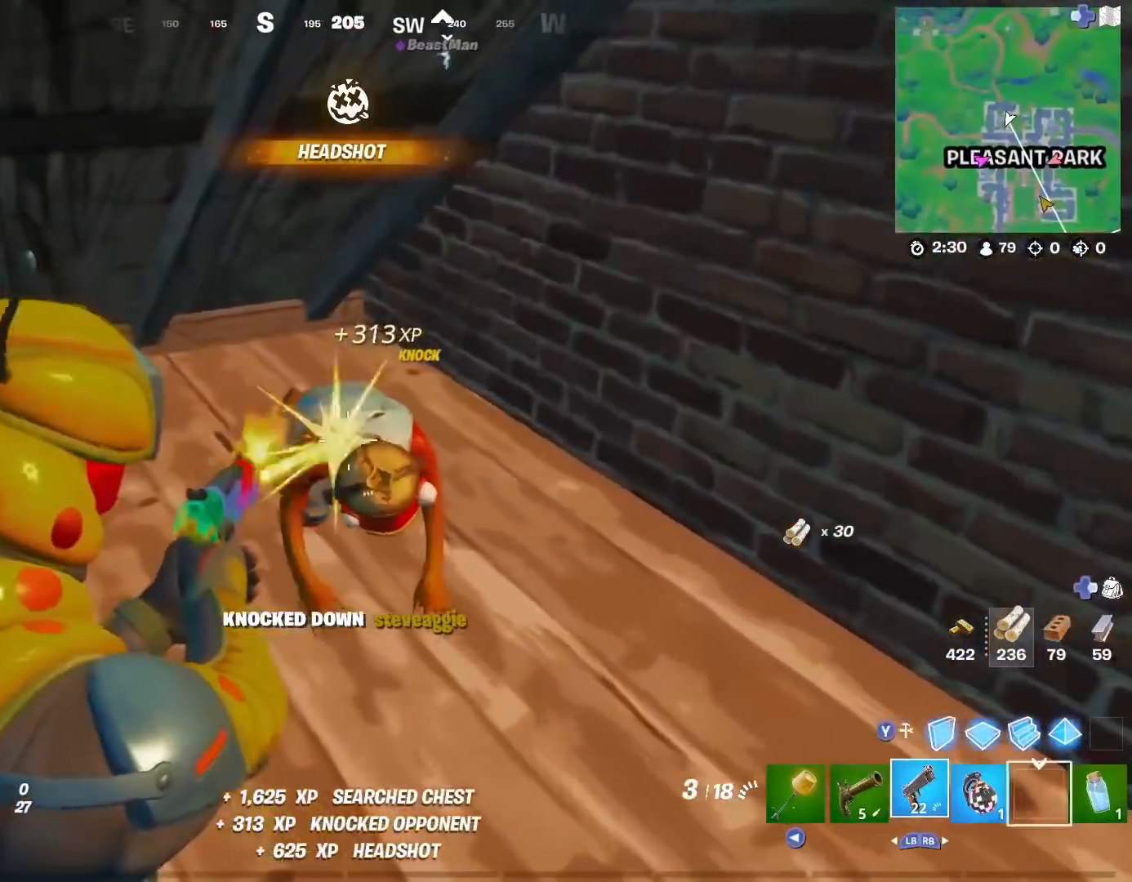
{"buttons": ["L2", "R2"], "left_stick": "center", "right_stick": "center", "events": [[67, "R2", "up"], [117, "right_stick", "down-right"], [151, "R2", "down"], [251, "R2", "up"], [301, "right_stick", "center"], [317, "R2", "down"], [417, "R2", "up"], [501, "R2", "down"]]}